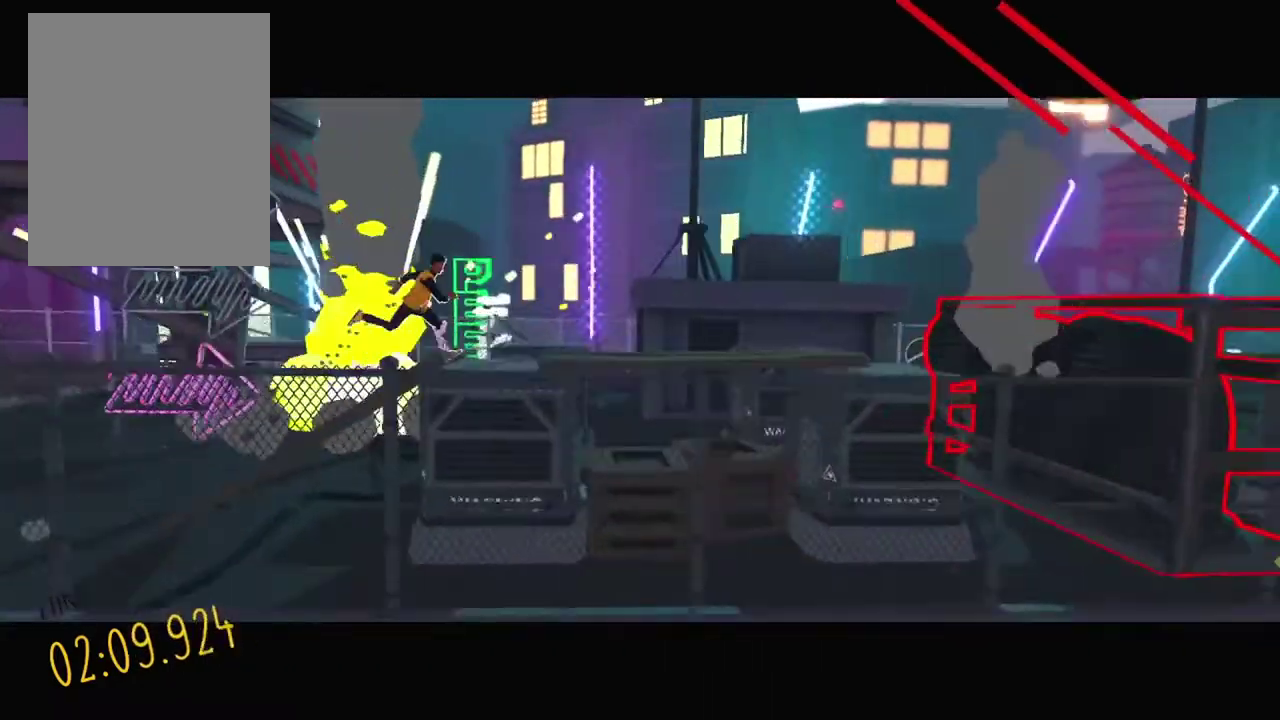
Gameplay with a controller; each line is a JSON object with the inputs held at the frame after it. "events" lists button and stick changes between this image and that frame as [ms after this image, input, new state], when the widget could be followed in between. Not read: DPAD_UP L3 R3.
{"buttons": [], "events": []}
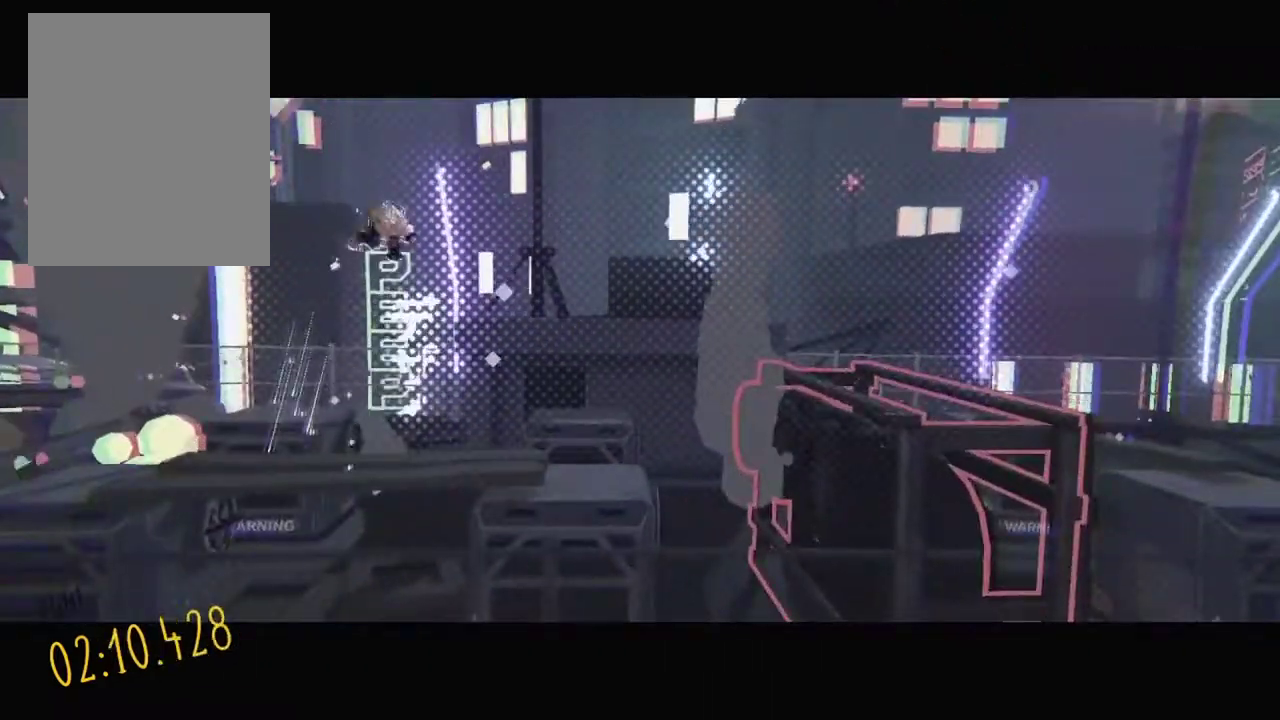
{"buttons": [], "events": []}
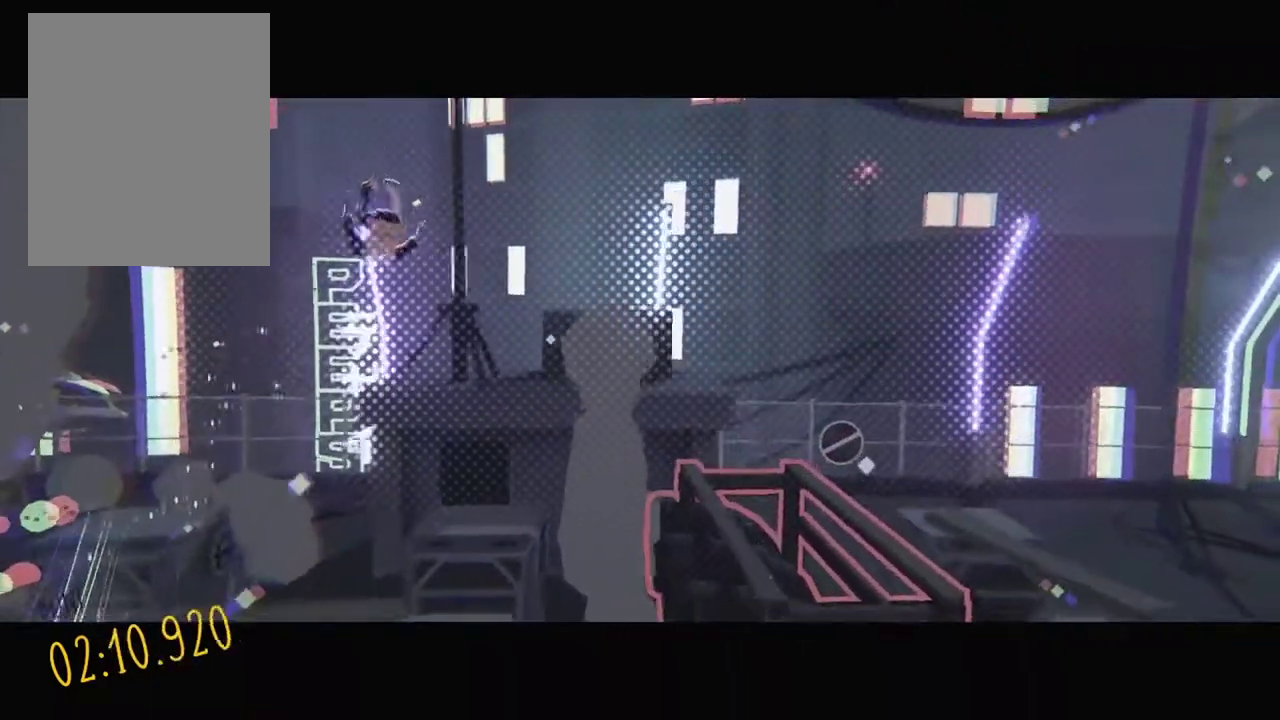
{"buttons": [], "events": []}
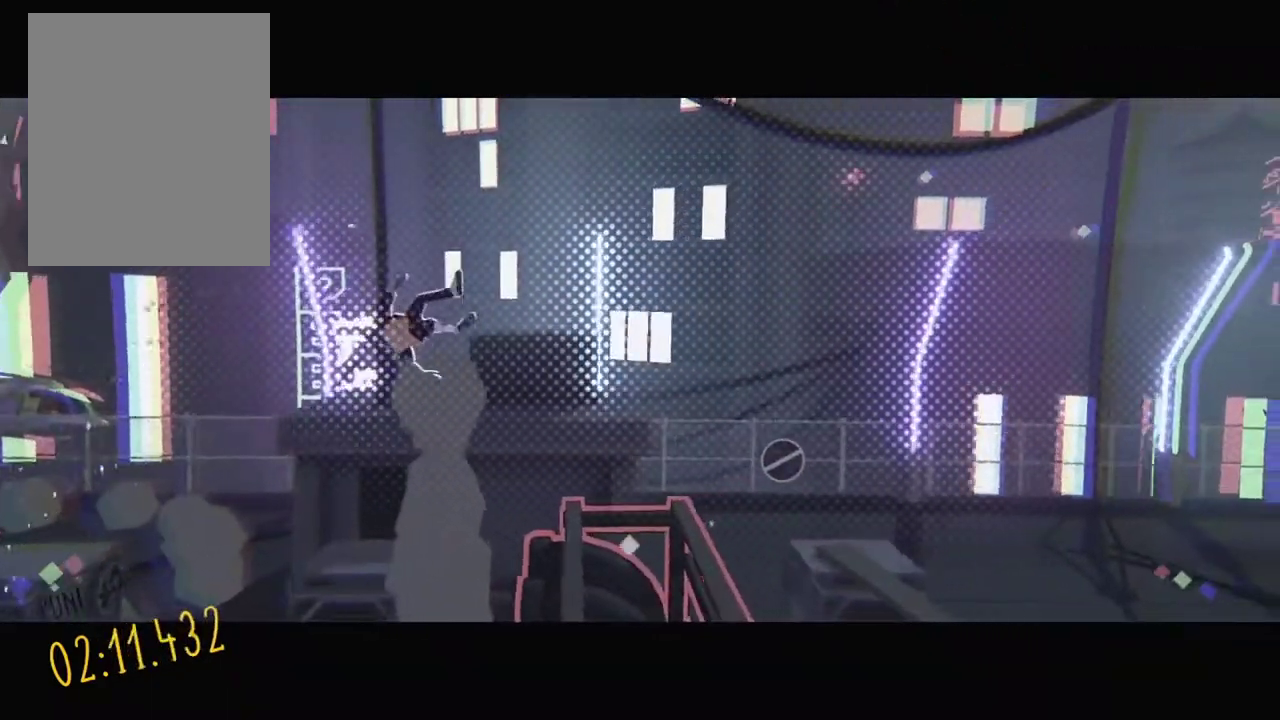
{"buttons": [], "events": []}
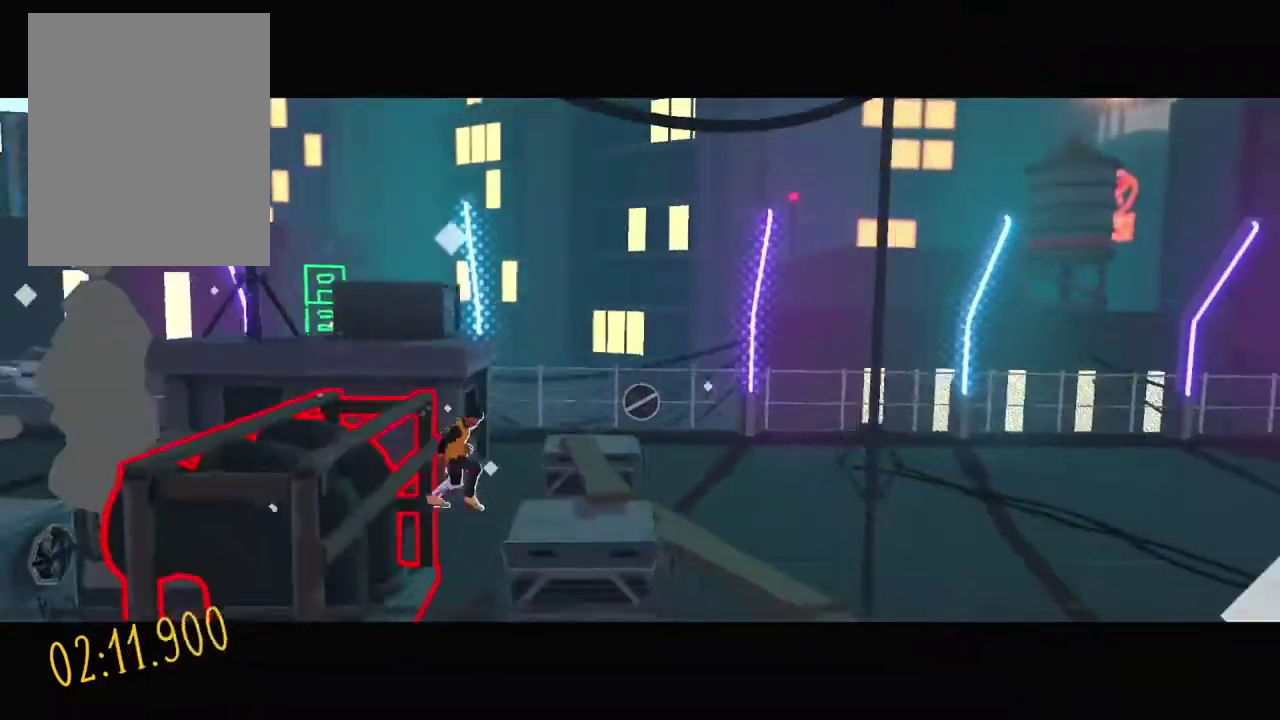
{"buttons": [], "events": []}
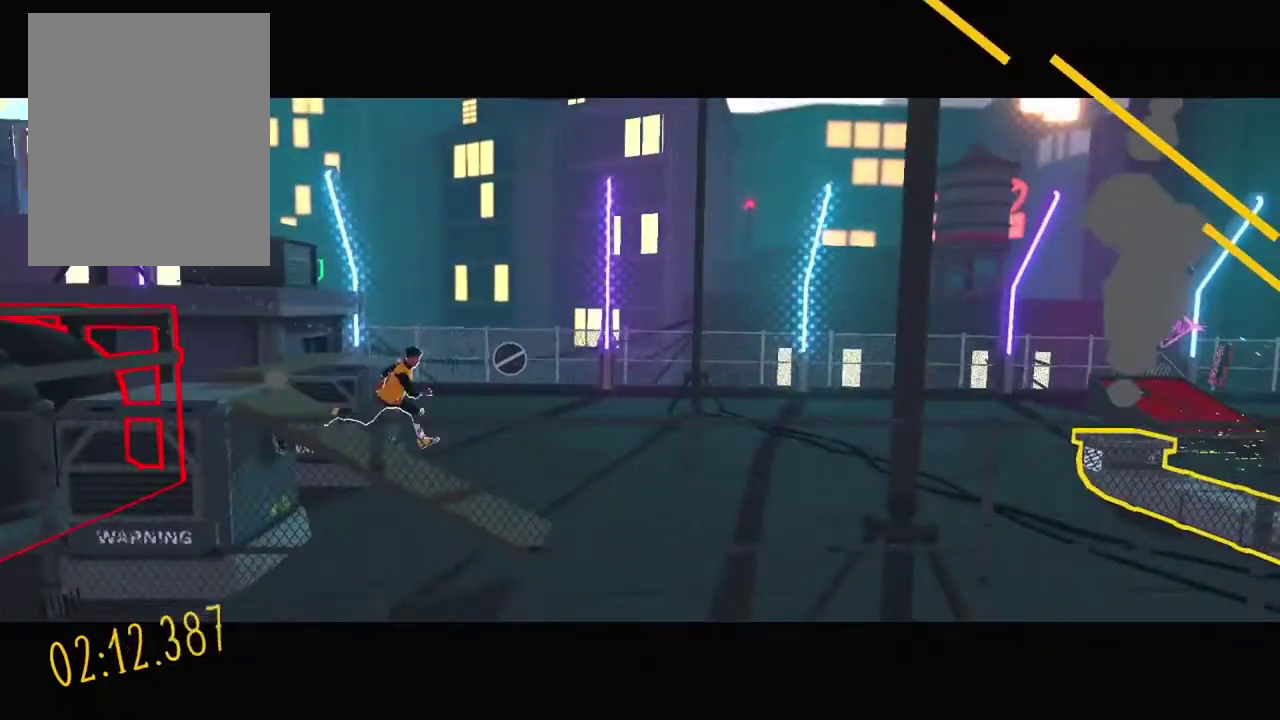
{"buttons": [], "events": []}
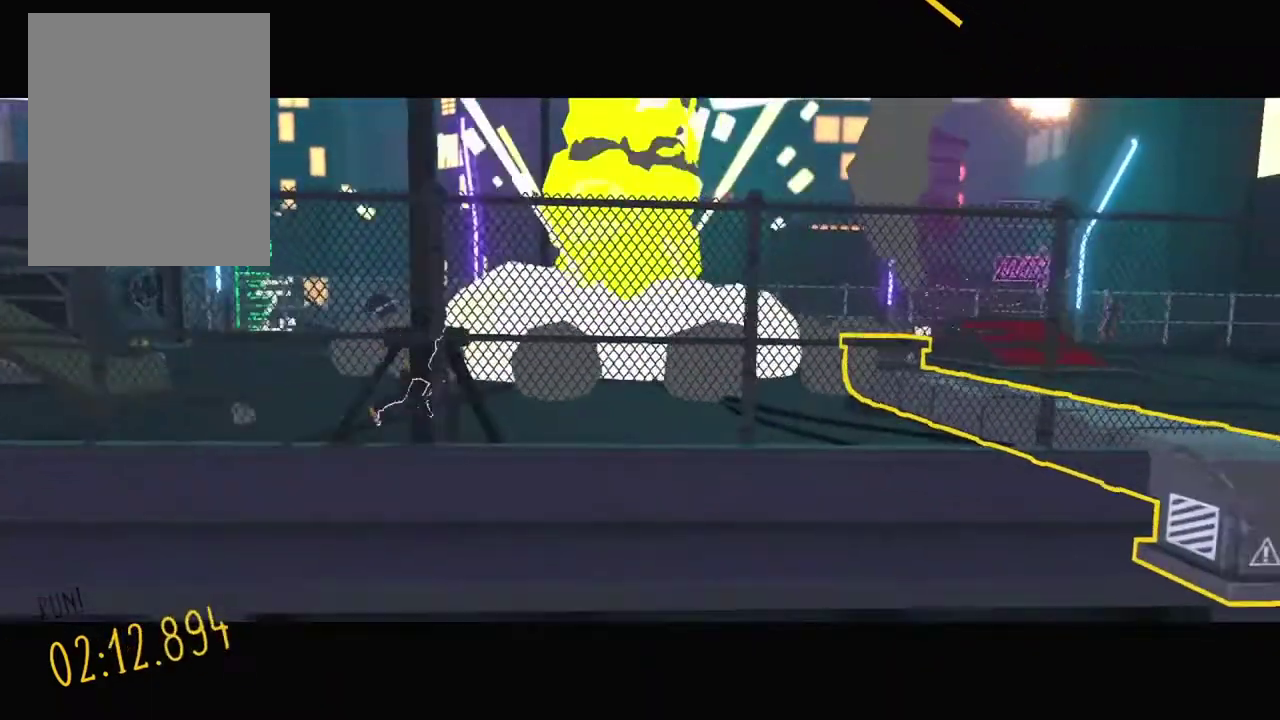
{"buttons": ["DPAD_LEFT"], "events": [[383, "DPAD_LEFT", "down"]]}
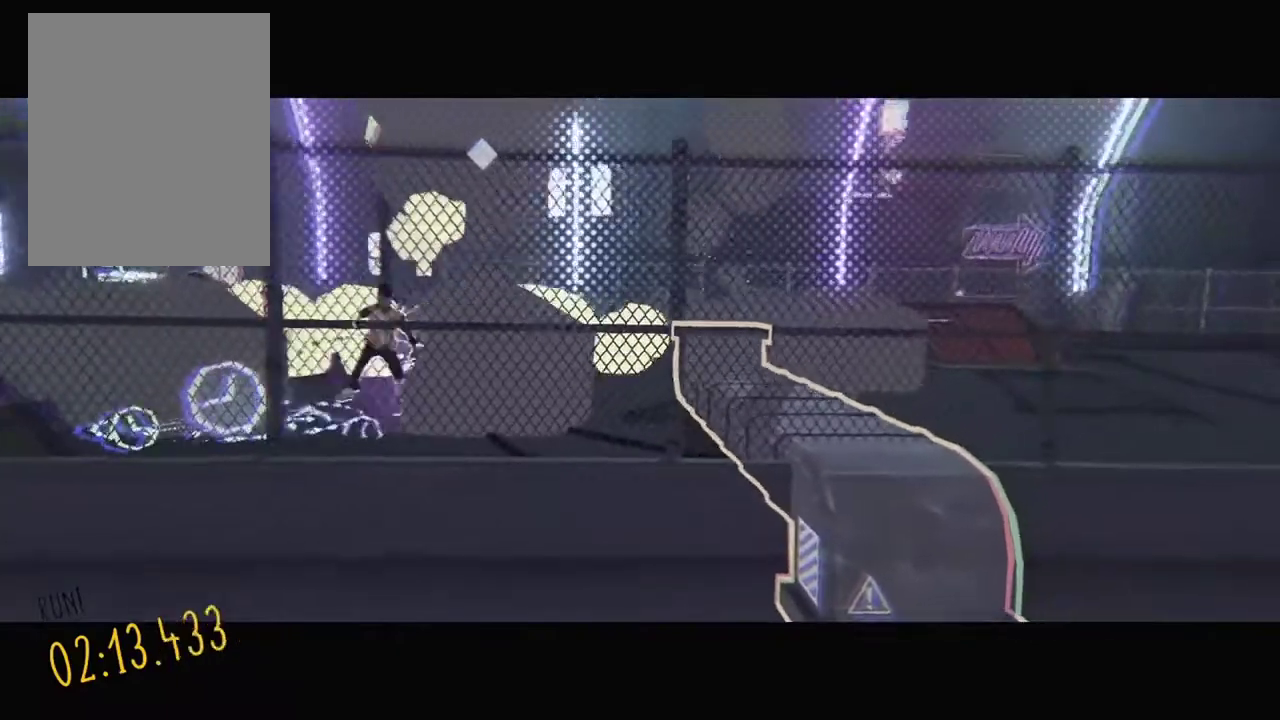
{"buttons": ["DPAD_LEFT"], "events": []}
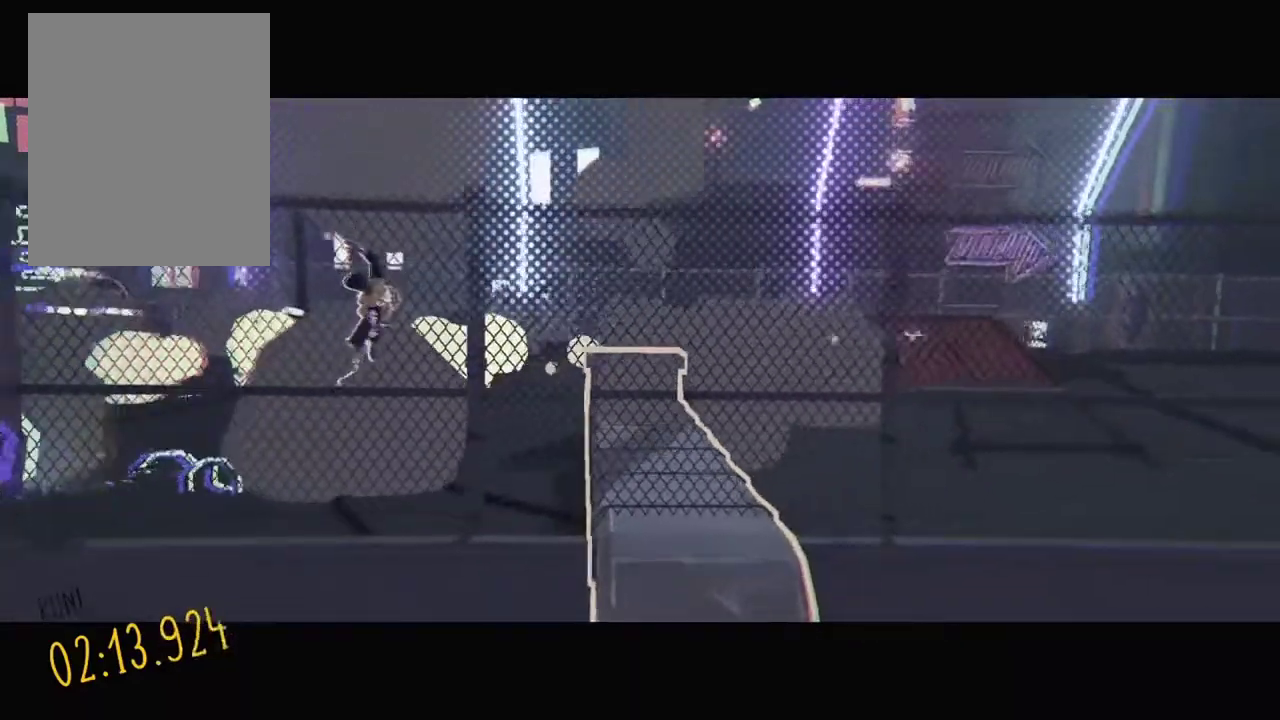
{"buttons": ["DPAD_LEFT"], "events": []}
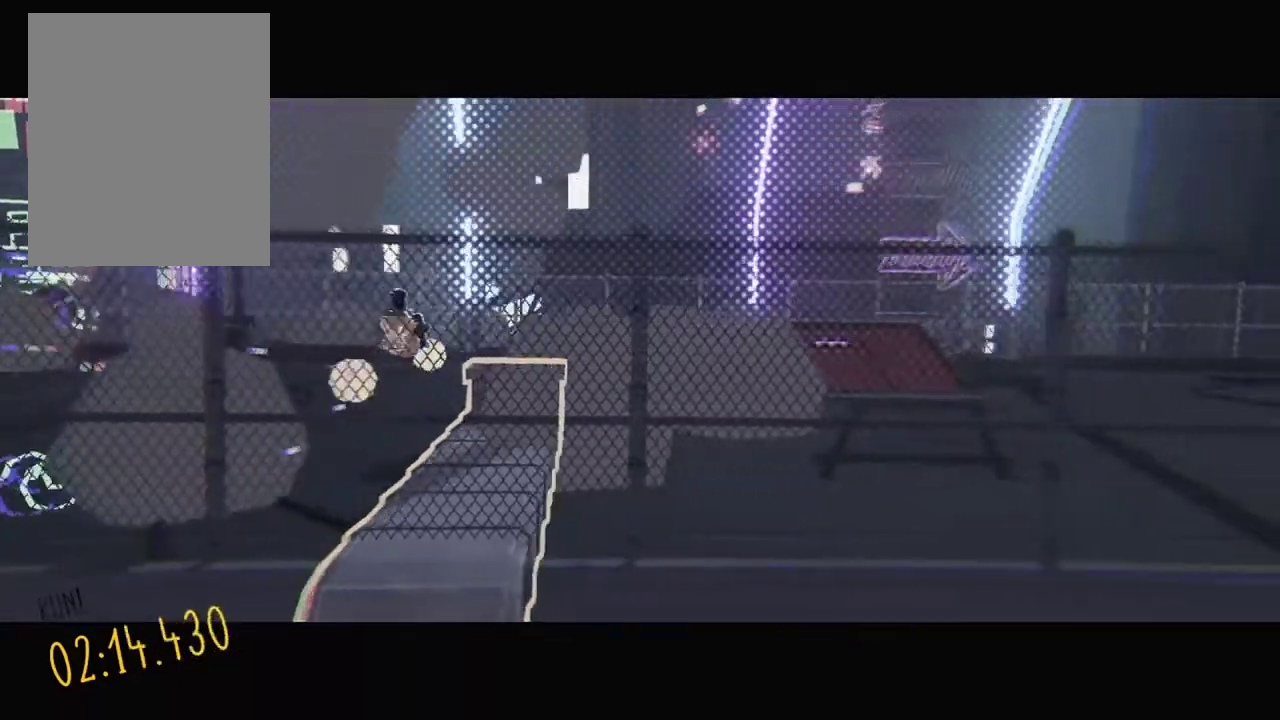
{"buttons": [], "events": [[467, "DPAD_LEFT", "up"]]}